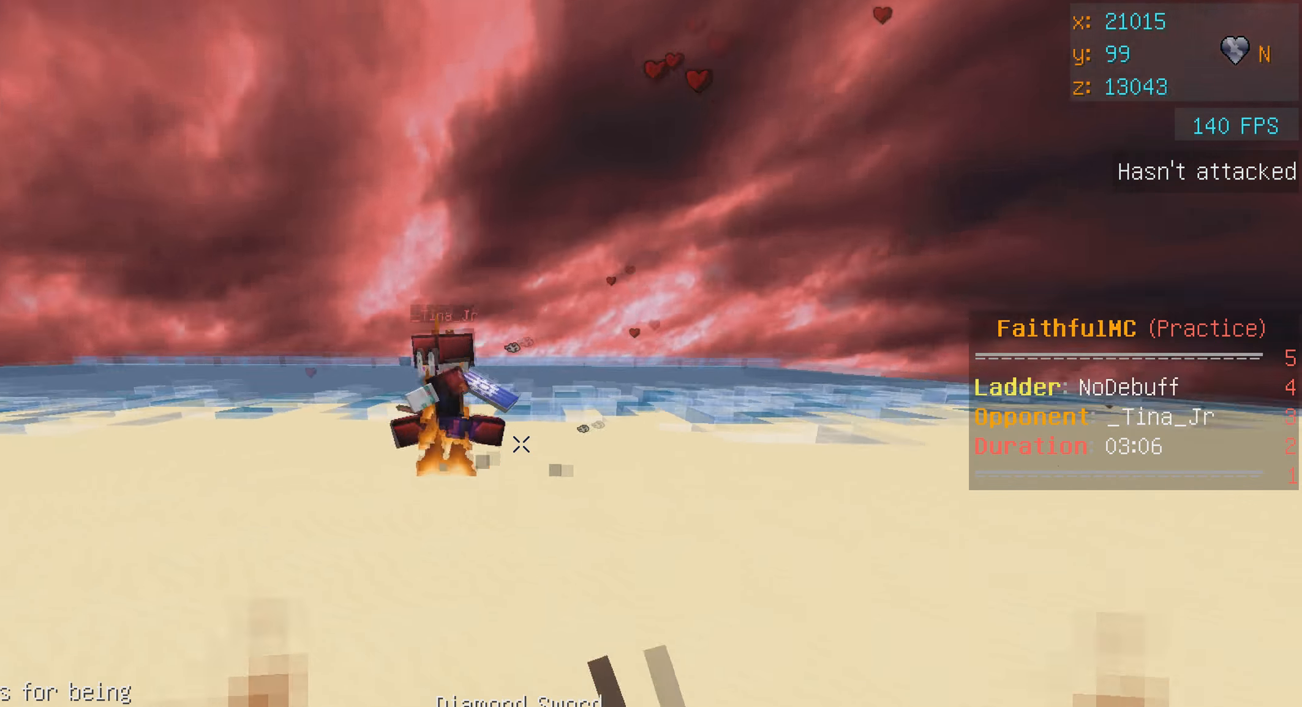
Gameplay with keyboard and mouse; each line is a JSON object with the keys and mouse buttons held at the frame after it. "events" lists presses ("down") and releases ("up") of "a", "d", "s", "w", "mouse_left" and "mouse_right" between this image and that frame as [ms after this image, input, new state], when the widget could be followed in between. "mouse_left", "mouse_right" = the "left", "right" buttons of the "mouse" list. No other keys are recorded. Fast repeated clicks can show as one long hold. Mouse movement is not recorded.
{"keys": ["a", "w"], "mouse": ["left"], "events": [[67, "d", "up"], [300, "a", "down"], [467, "mouse_left", "down"]]}
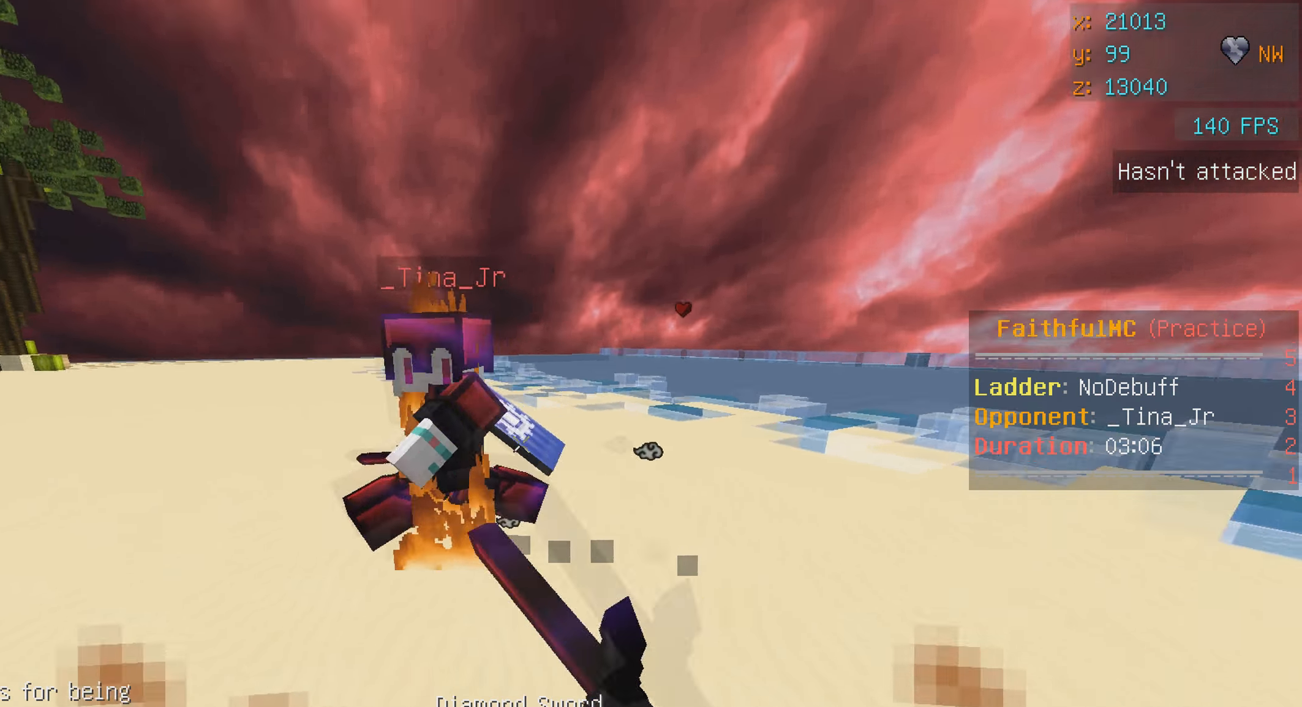
{"keys": ["a", "w"], "mouse": ["left"], "events": [[17, "mouse_left", "up"], [67, "mouse_left", "down"], [217, "mouse_left", "up"], [283, "mouse_left", "down"], [367, "mouse_left", "up"], [450, "mouse_left", "down"]]}
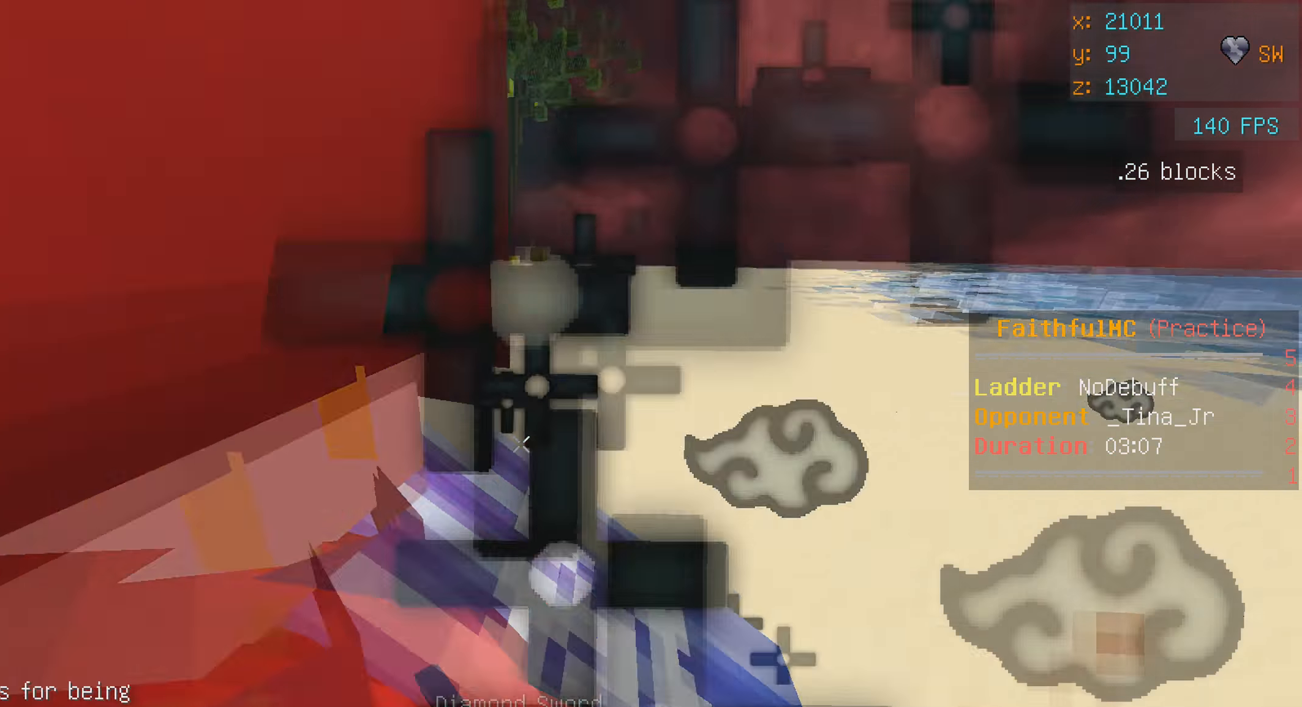
{"keys": ["a", "w"], "mouse": ["left"], "events": [[33, "mouse_left", "up"], [117, "mouse_left", "down"], [200, "mouse_left", "up"], [267, "mouse_left", "down"], [367, "mouse_left", "up"], [433, "mouse_left", "down"]]}
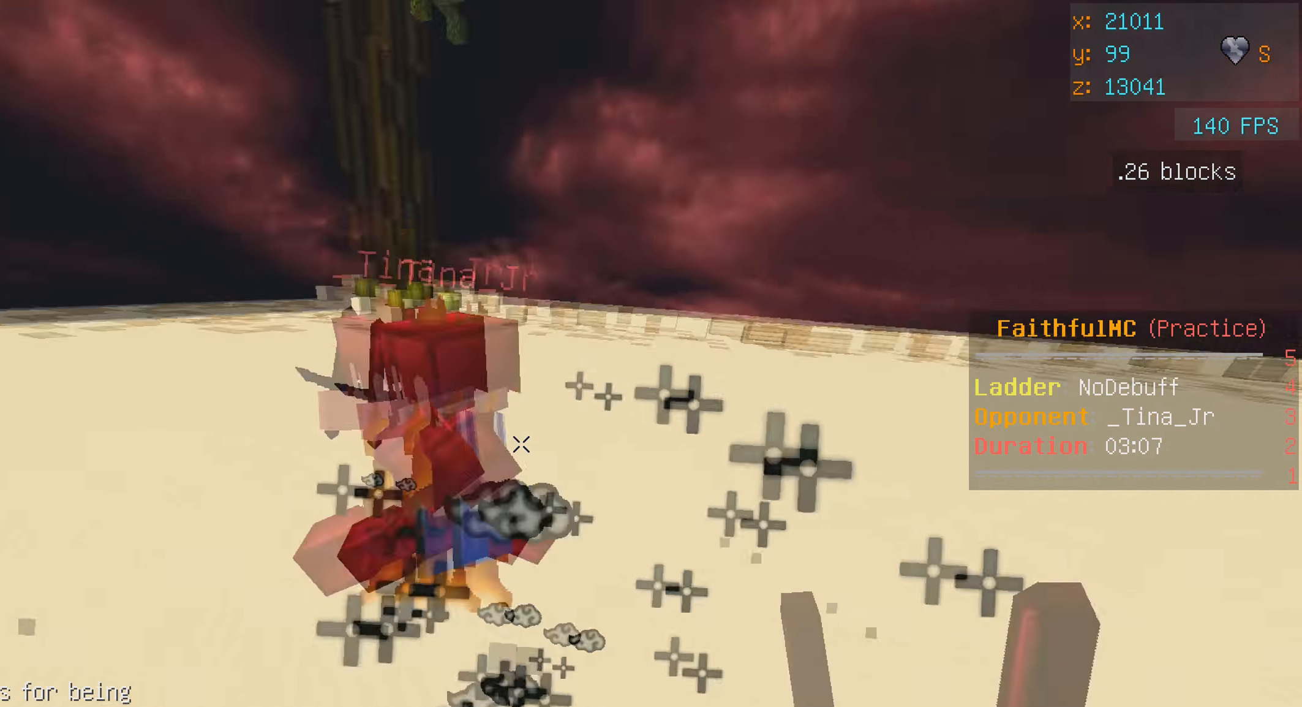
{"keys": ["w"], "mouse": ["left"], "events": [[33, "a", "up"], [33, "mouse_left", "up"], [100, "mouse_left", "down"], [350, "mouse_right", "down"], [367, "mouse_left", "up"], [450, "mouse_right", "up"], [483, "mouse_left", "down"]]}
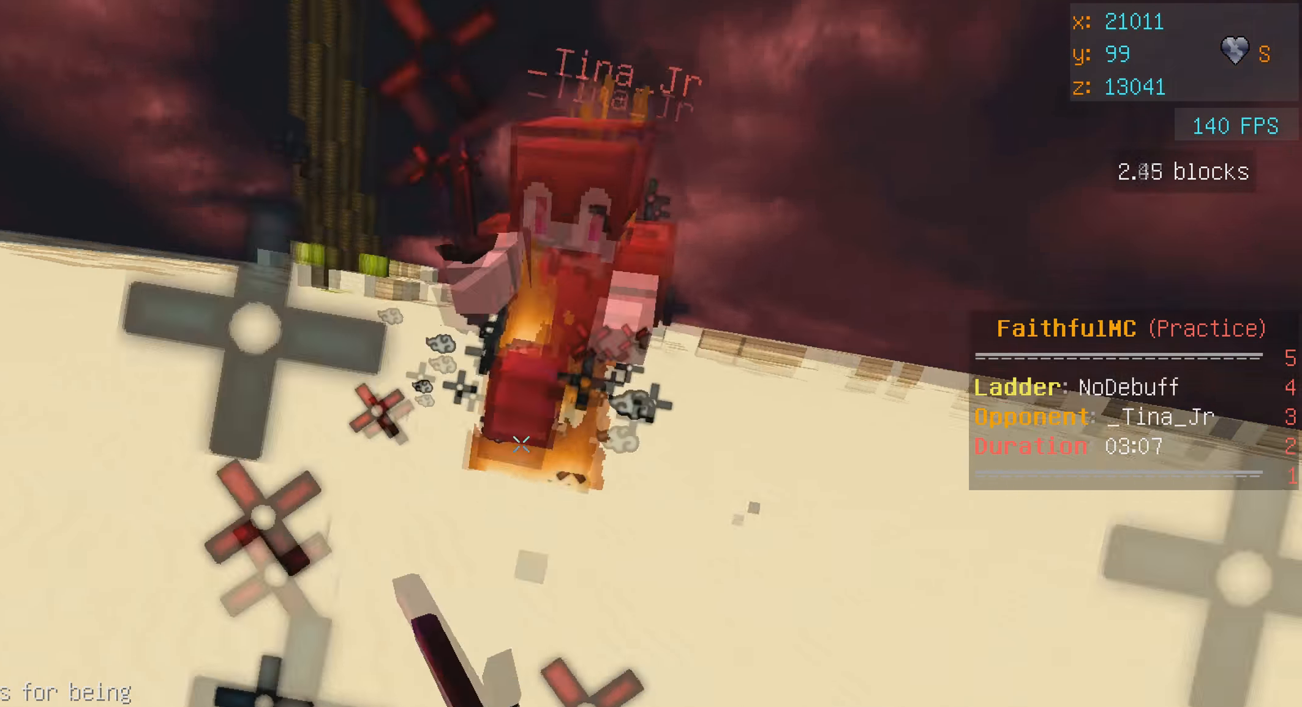
{"keys": ["w"], "mouse": ["left"], "events": [[117, "mouse_left", "up"], [317, "mouse_left", "down"], [417, "mouse_left", "up"], [483, "mouse_left", "down"]]}
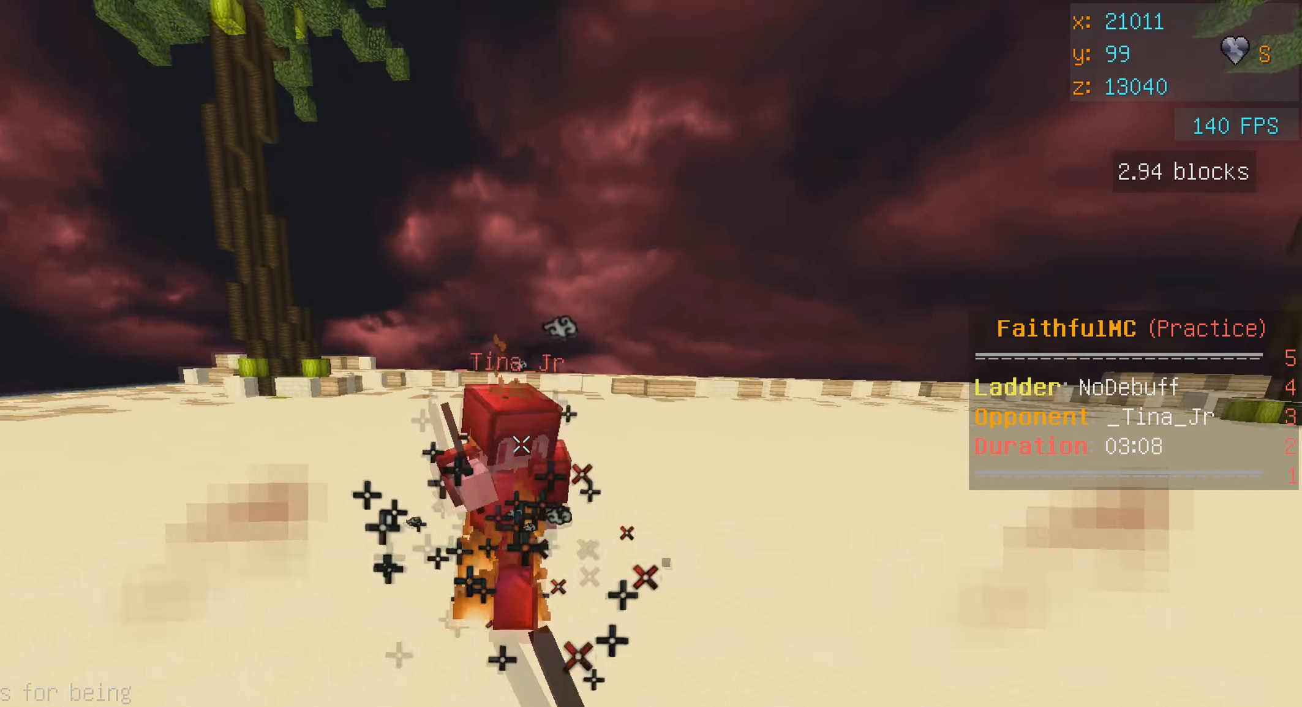
{"keys": ["w"], "mouse": [], "events": [[83, "mouse_left", "up"], [150, "mouse_left", "down"], [250, "mouse_left", "up"], [317, "mouse_left", "down"], [500, "mouse_left", "up"]]}
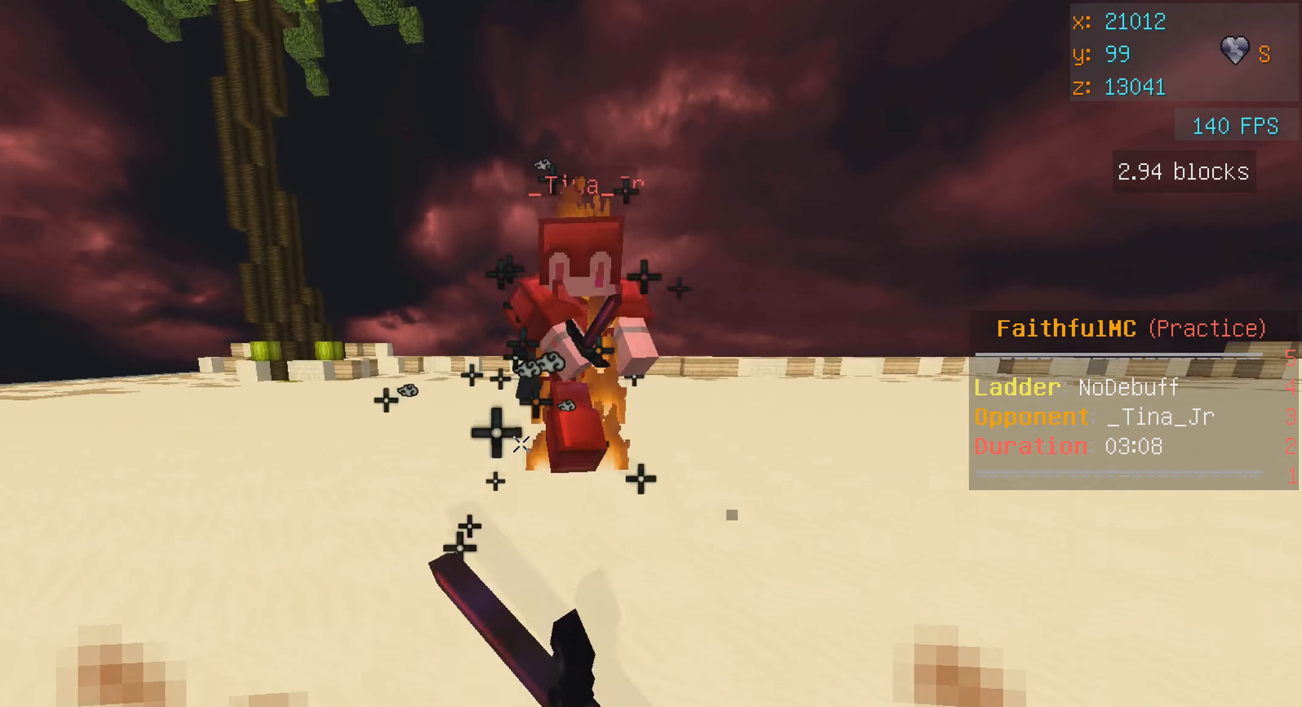
{"keys": [], "mouse": ["left"], "events": [[67, "mouse_left", "down"], [167, "mouse_left", "up"], [233, "mouse_left", "down"], [333, "mouse_left", "up"], [400, "mouse_left", "down"], [500, "w", "up"]]}
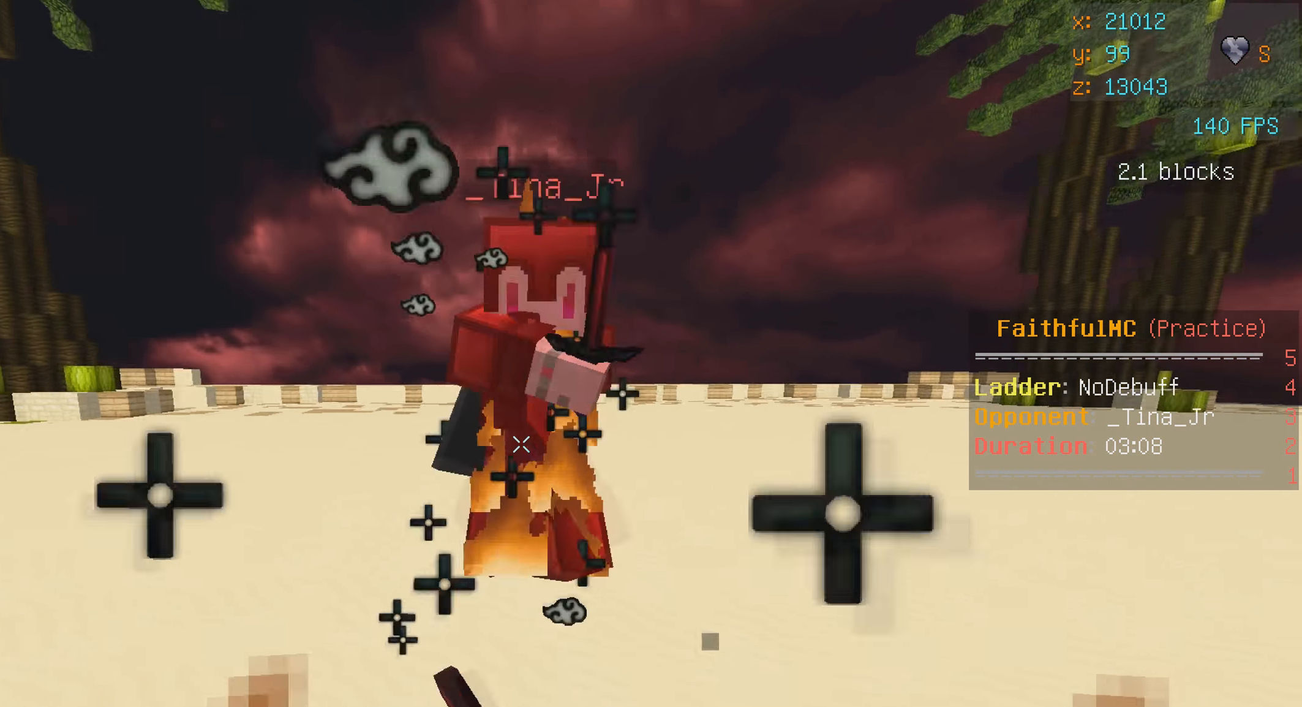
{"keys": ["w"], "mouse": ["left"], "events": [[67, "mouse_right", "down"], [167, "mouse_left", "up"], [167, "mouse_right", "up"], [233, "mouse_left", "down"], [333, "mouse_left", "up"], [400, "mouse_left", "down"], [483, "w", "down"]]}
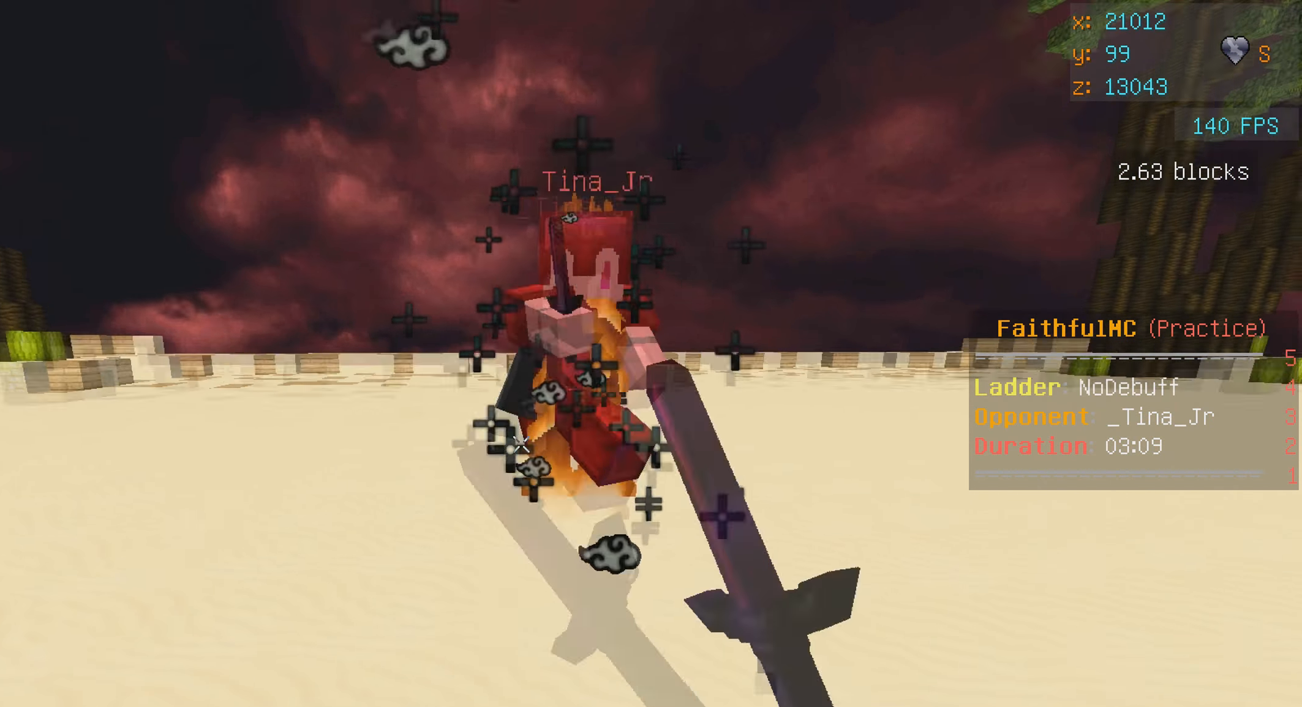
{"keys": ["w"], "mouse": ["left"], "events": [[83, "mouse_left", "up"], [150, "mouse_left", "down"], [233, "mouse_left", "up"], [300, "mouse_left", "down"], [400, "mouse_left", "up"], [467, "mouse_left", "down"]]}
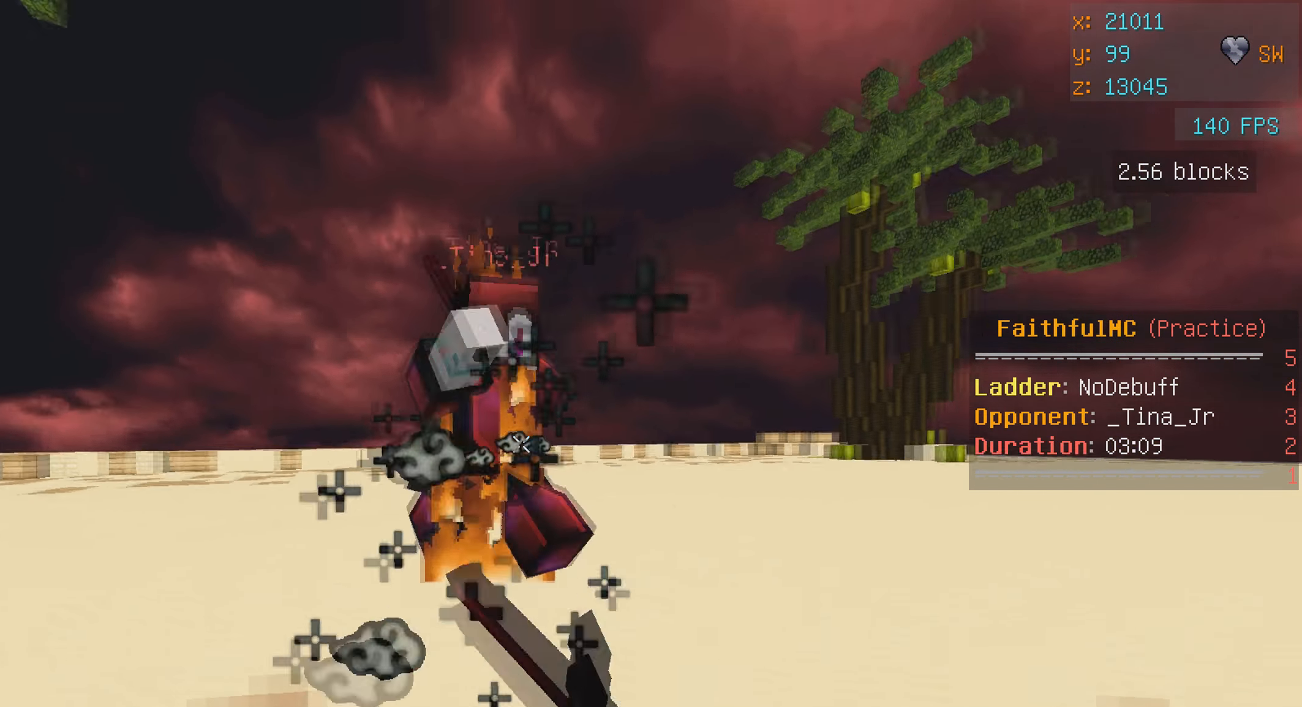
{"keys": ["w"], "mouse": [], "events": [[67, "mouse_left", "up"], [67, "w", "up"], [117, "mouse_left", "down"], [284, "w", "down"], [300, "mouse_left", "up"], [367, "mouse_left", "down"], [467, "mouse_left", "up"]]}
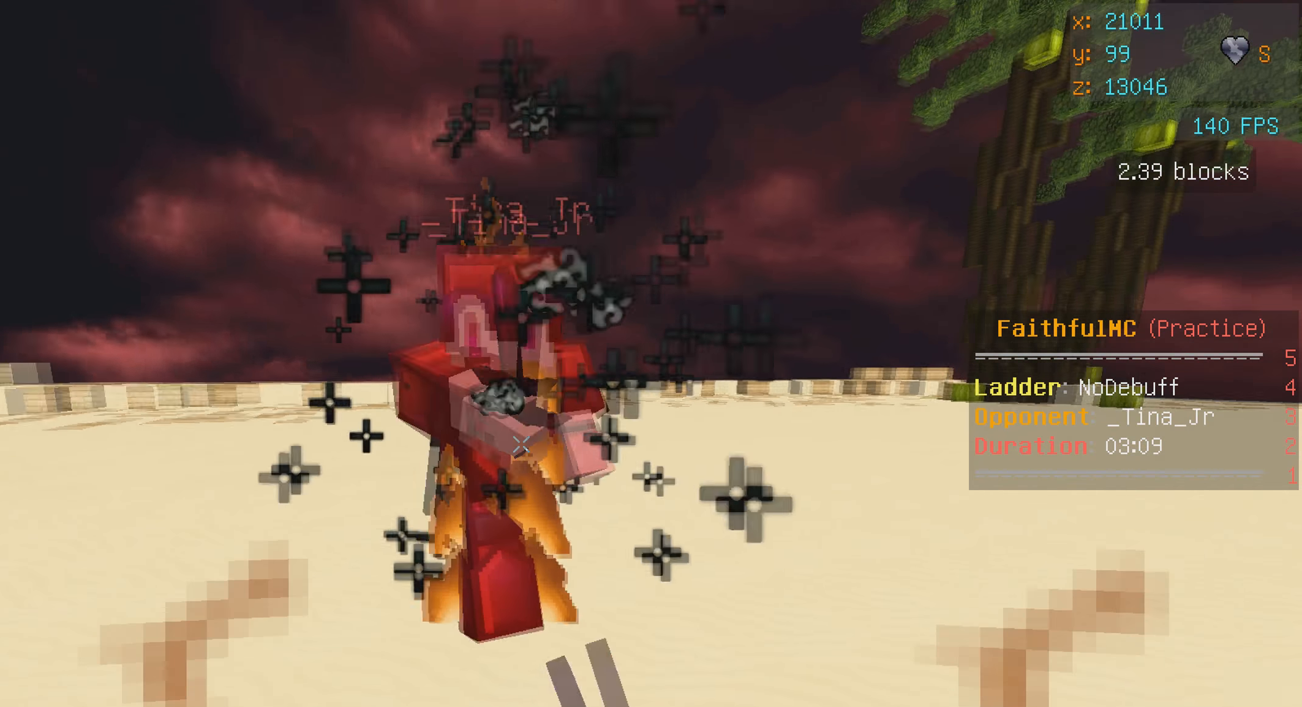
{"keys": [], "mouse": ["left"], "events": [[17, "mouse_left", "down"], [200, "mouse_left", "up"], [267, "mouse_left", "down"], [367, "mouse_left", "up"], [367, "w", "up"], [434, "mouse_left", "down"]]}
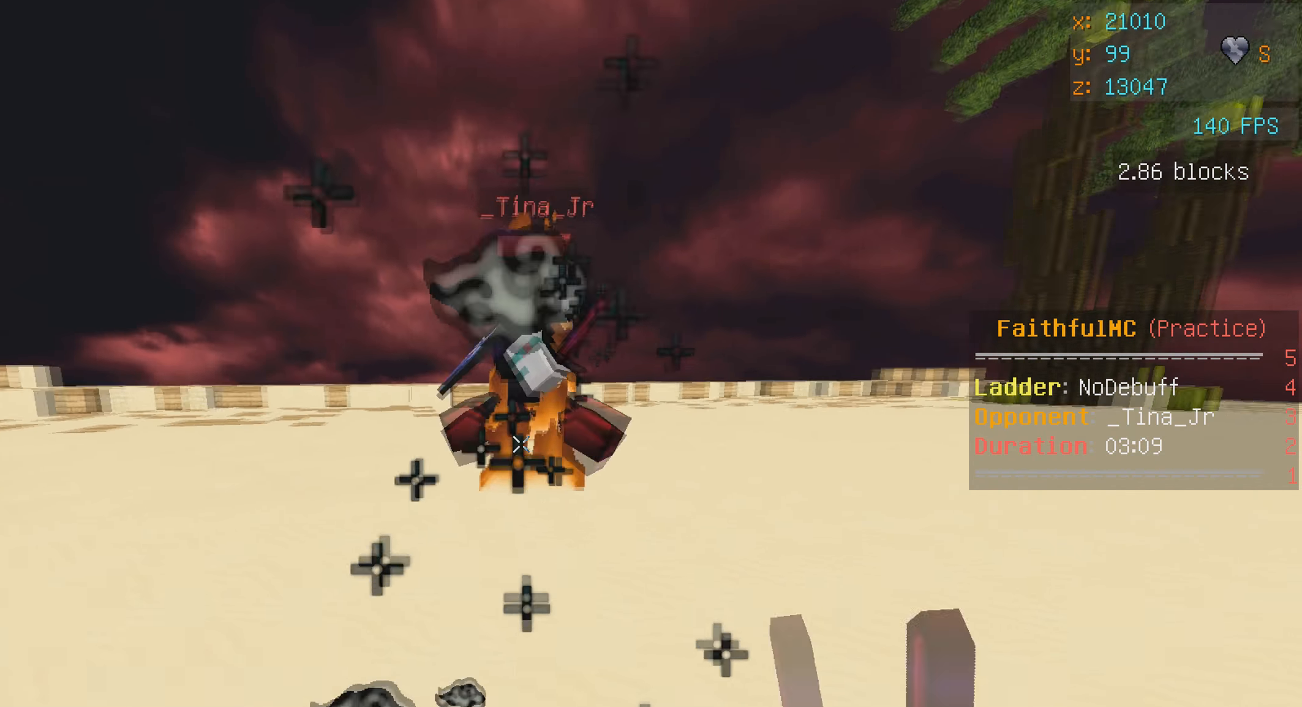
{"keys": ["w"], "mouse": [], "events": [[34, "mouse_left", "up"], [100, "mouse_left", "down"], [184, "w", "down"], [200, "mouse_left", "up"], [267, "mouse_left", "down"], [450, "mouse_left", "up"]]}
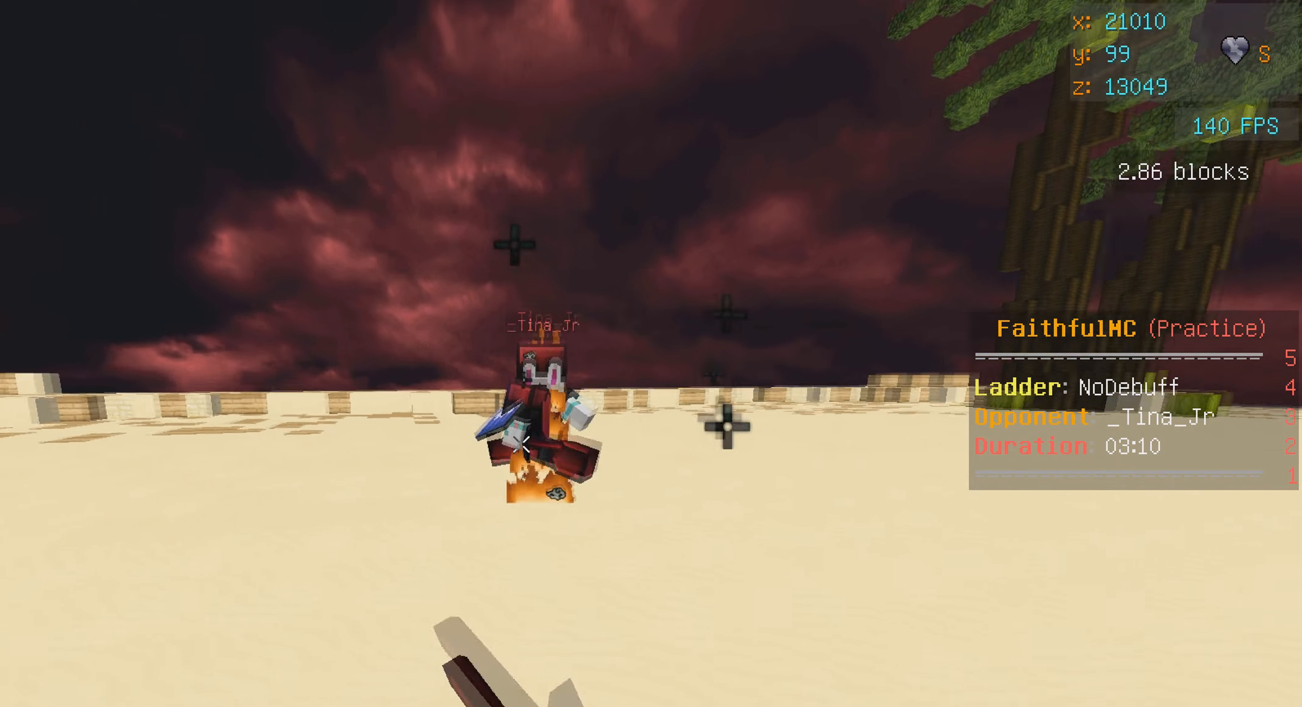
{"keys": ["a", "w"], "mouse": ["left"], "events": [[17, "mouse_left", "down"], [117, "mouse_left", "up"], [184, "mouse_left", "down"], [284, "mouse_left", "up"], [350, "mouse_left", "down"], [434, "a", "down"]]}
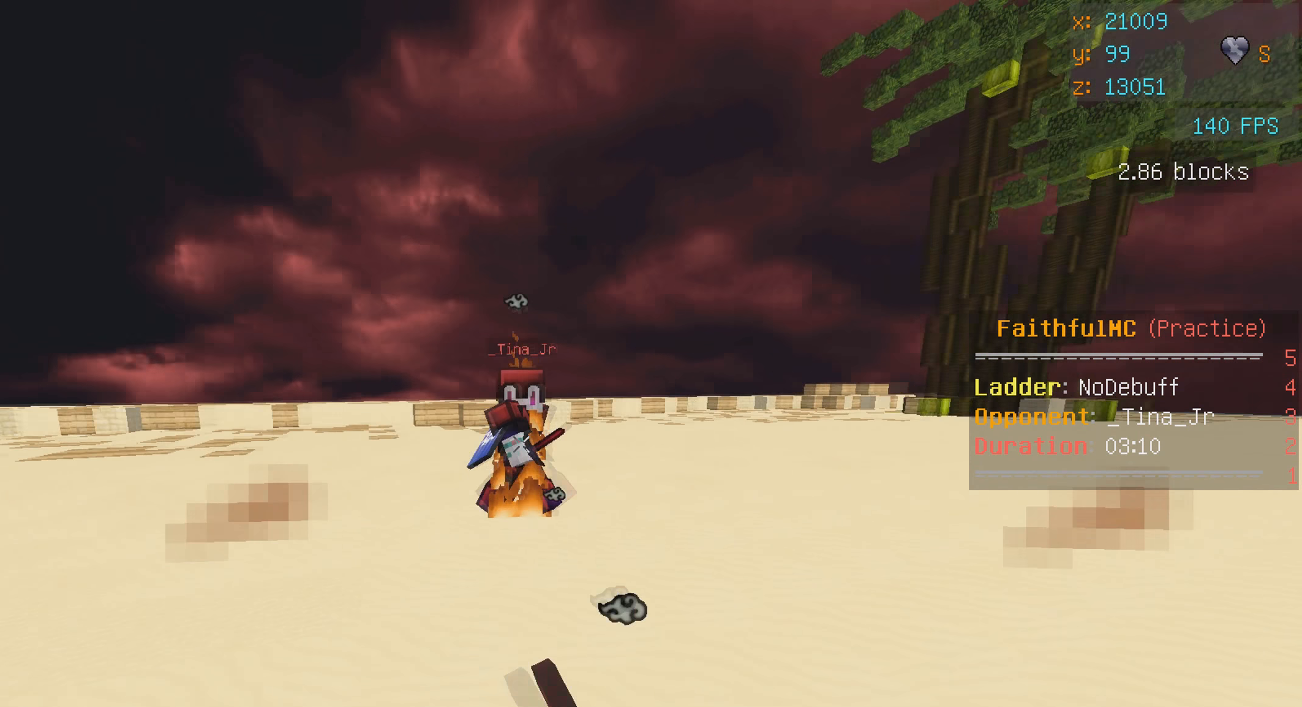
{"keys": ["a", "w"], "mouse": ["left"], "events": [[34, "mouse_left", "up"], [100, "mouse_left", "down"], [200, "mouse_left", "up"], [267, "mouse_left", "down"], [367, "mouse_left", "up"], [434, "mouse_left", "down"]]}
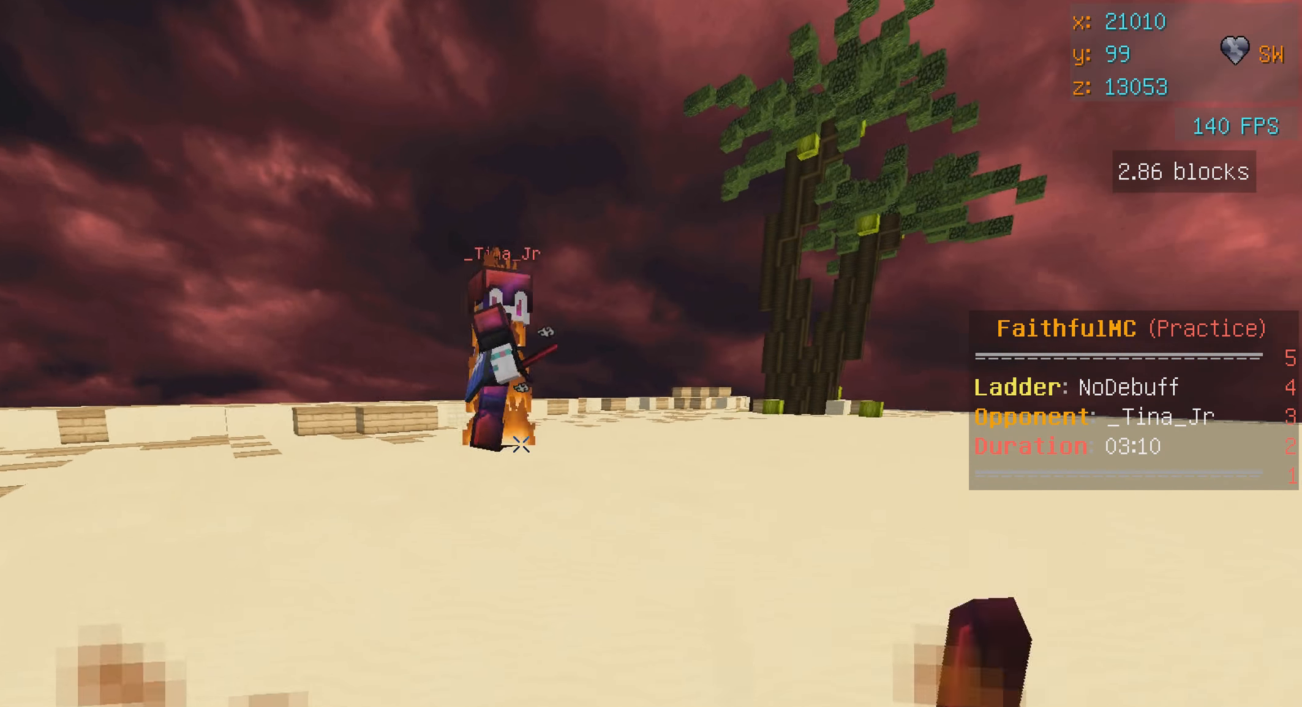
{"keys": ["w"], "mouse": [], "events": [[100, "mouse_left", "up"], [184, "mouse_left", "down"], [267, "a", "up"], [267, "mouse_left", "up"], [317, "mouse_left", "down"], [417, "mouse_left", "up"]]}
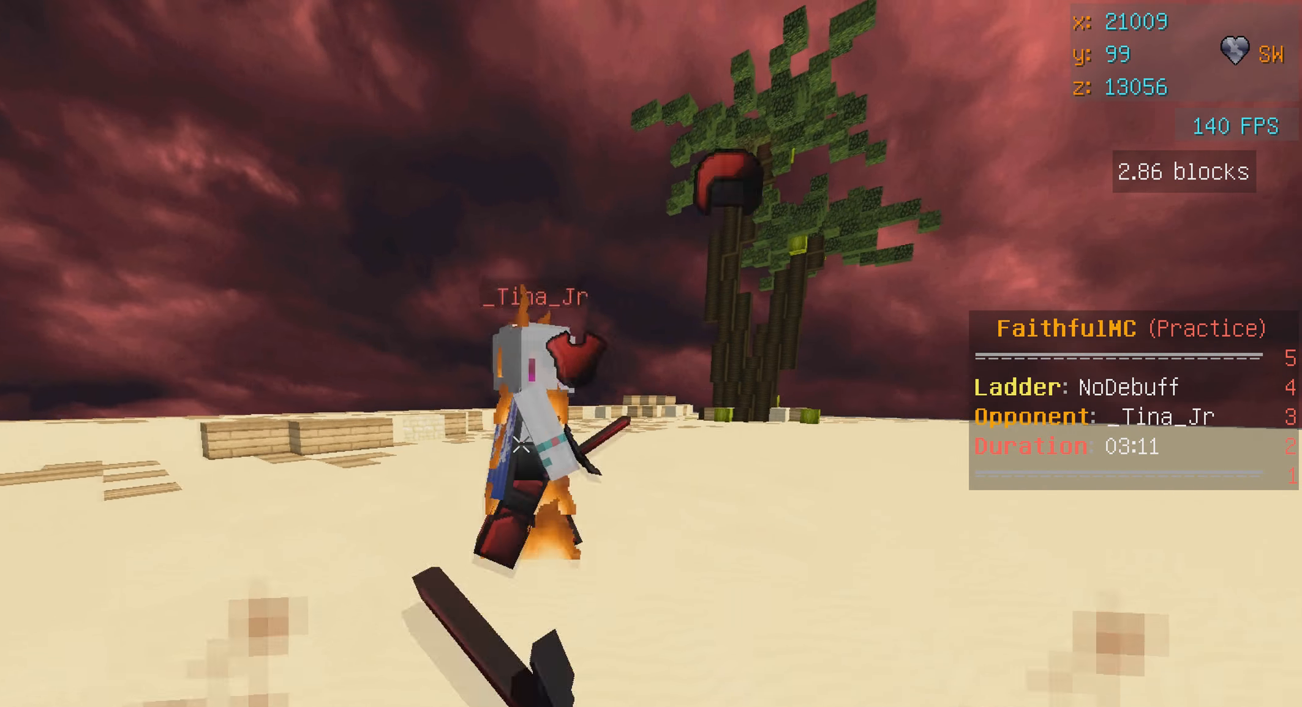
{"keys": ["w"], "mouse": ["left"], "events": [[67, "mouse_left", "down"], [167, "mouse_left", "up"], [234, "mouse_left", "down"], [317, "a", "down"], [317, "mouse_left", "up"], [400, "mouse_left", "down"], [484, "a", "up"]]}
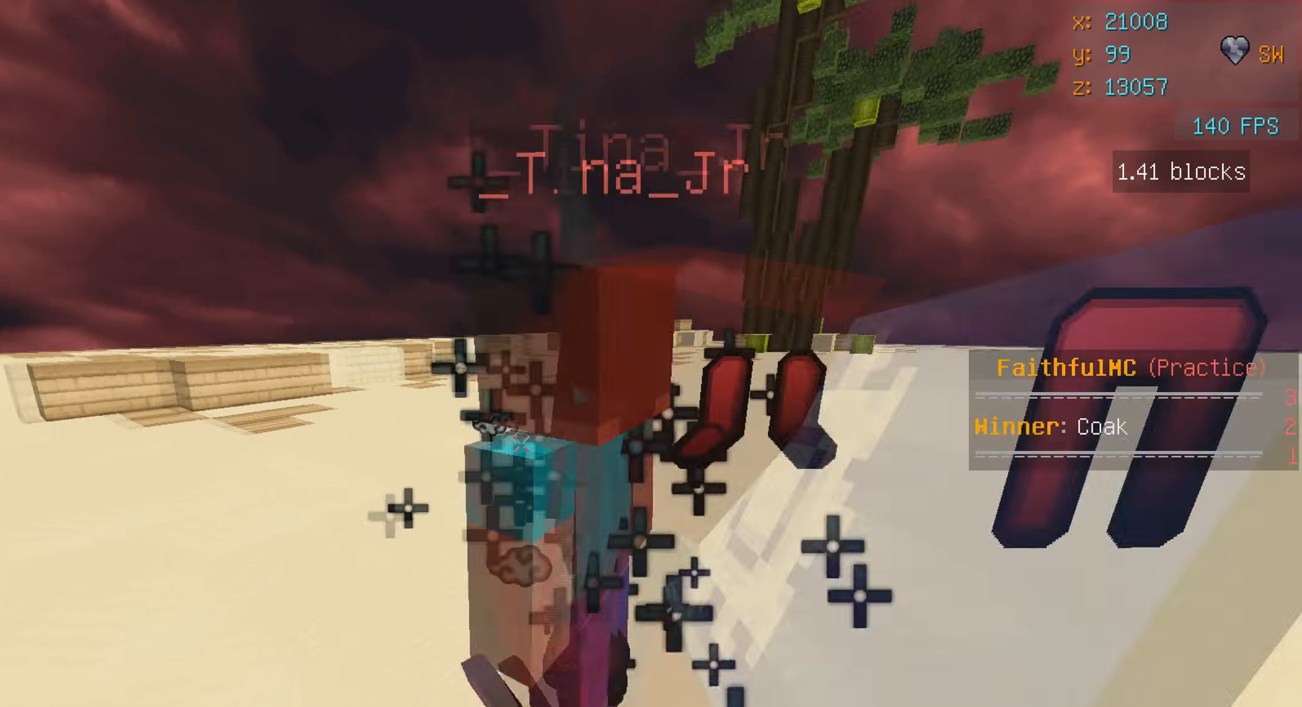
{"keys": [], "mouse": ["left"], "events": [[67, "mouse_left", "up"], [134, "mouse_left", "down"], [234, "mouse_left", "up"], [234, "w", "up"], [300, "mouse_left", "down"], [400, "mouse_left", "up"], [467, "mouse_left", "down"]]}
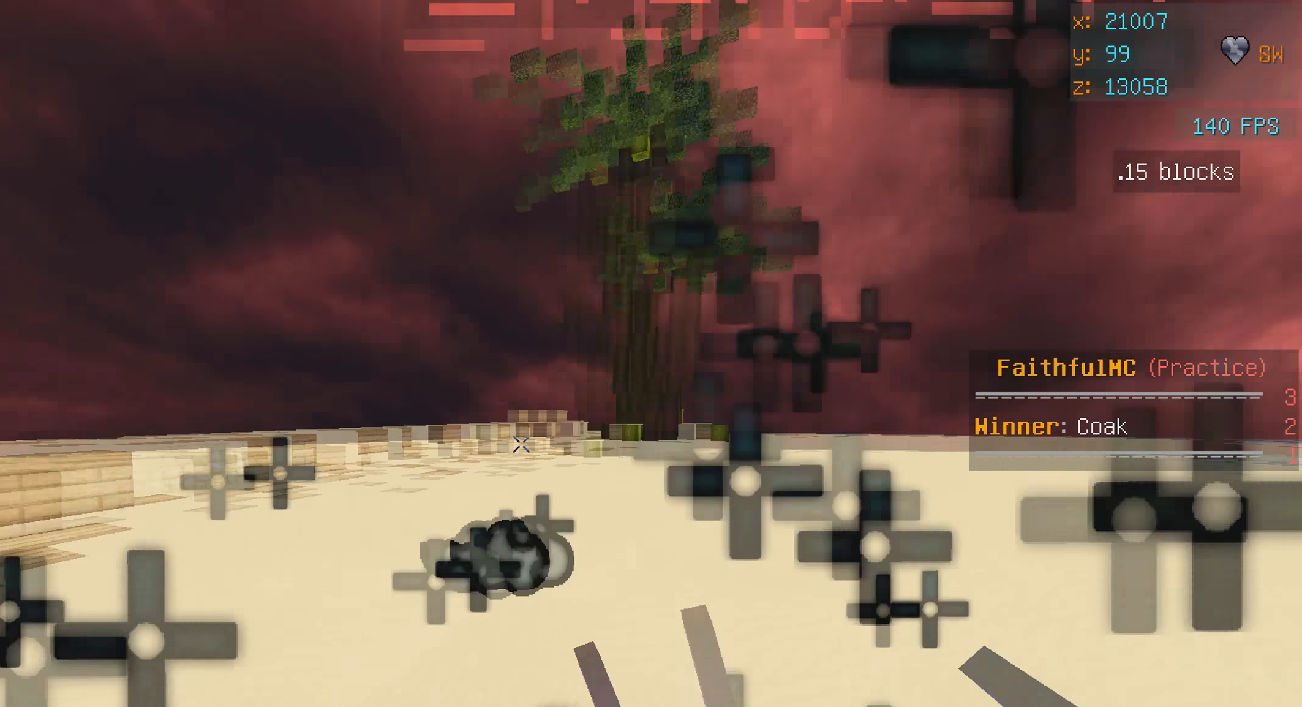
{"keys": ["s"], "mouse": [], "events": [[150, "mouse_left", "up"], [467, "s", "down"]]}
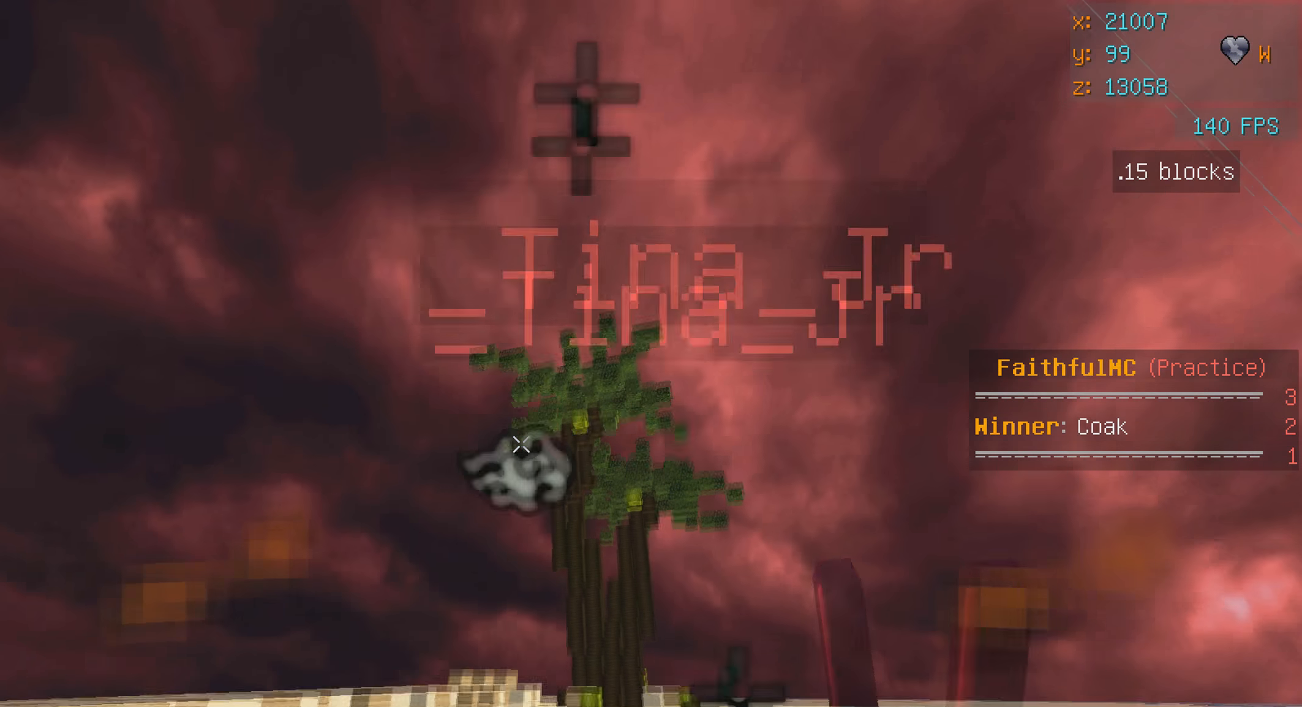
{"keys": ["s"], "mouse": [], "events": []}
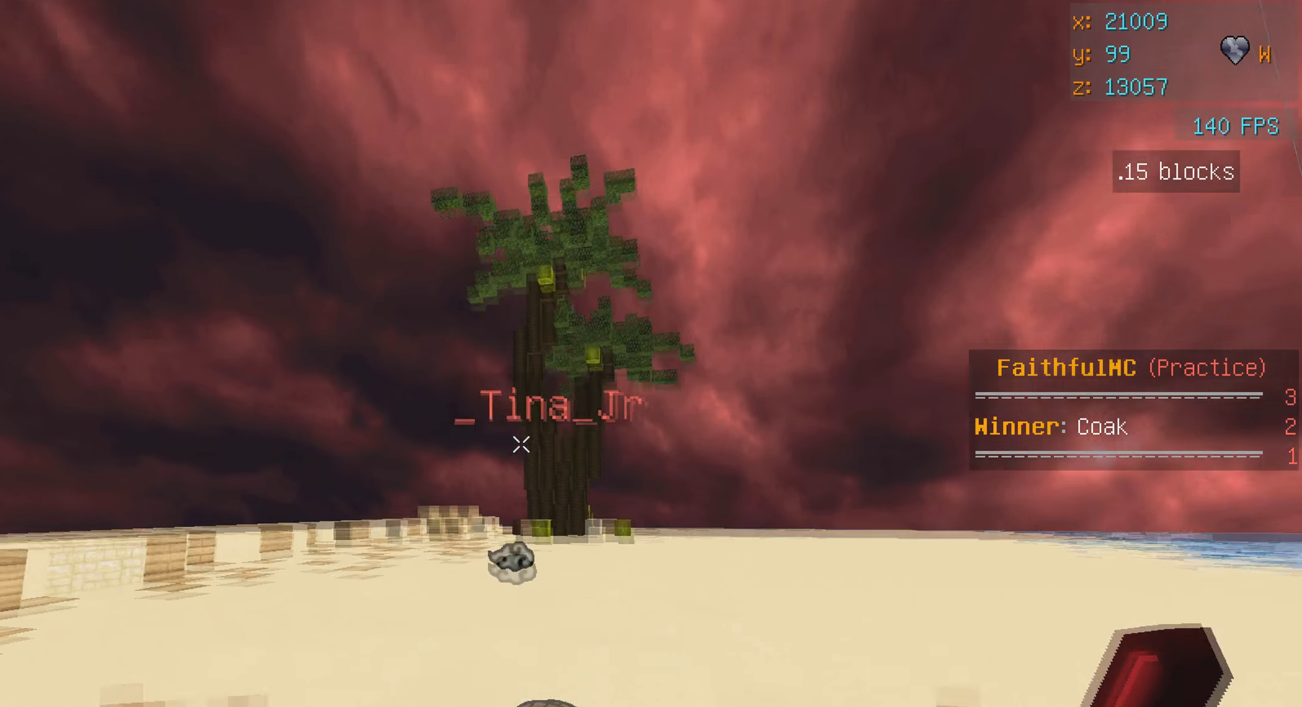
{"keys": ["s"], "mouse": [], "events": []}
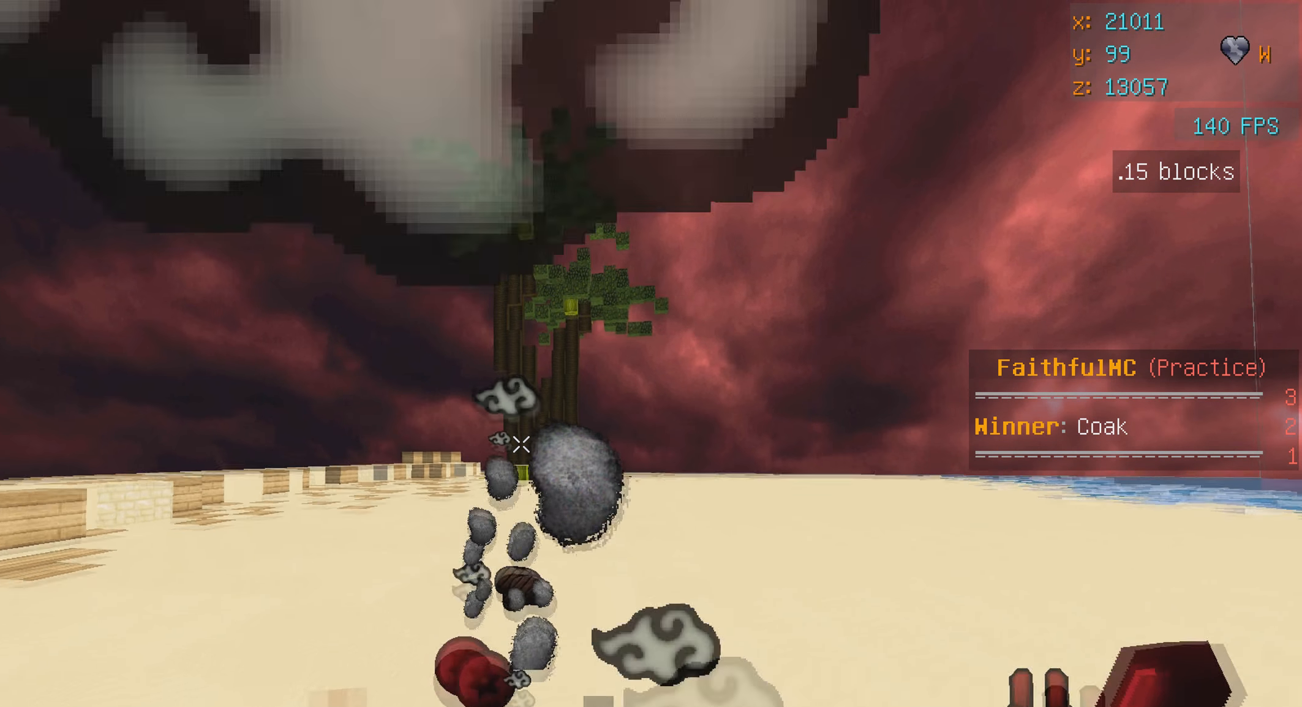
{"keys": ["s"], "mouse": [], "events": []}
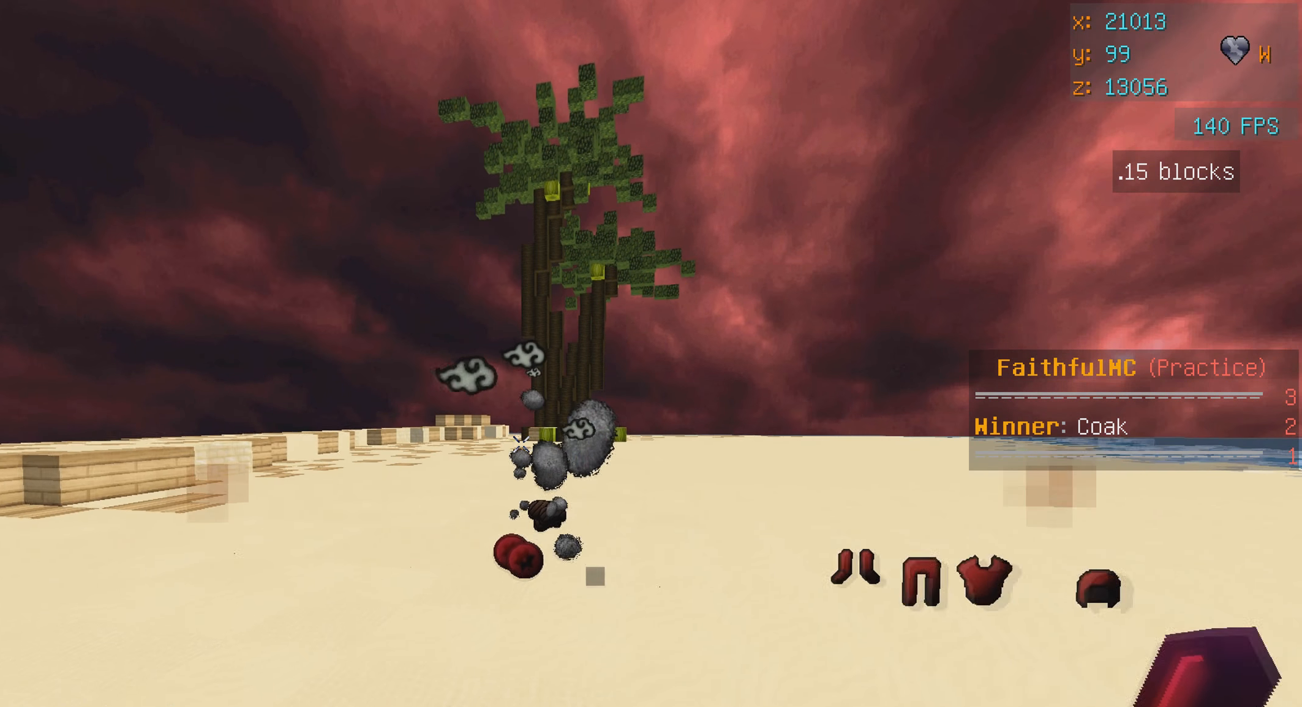
{"keys": ["d"], "mouse": [], "events": [[33, "s", "up"], [266, "d", "down"]]}
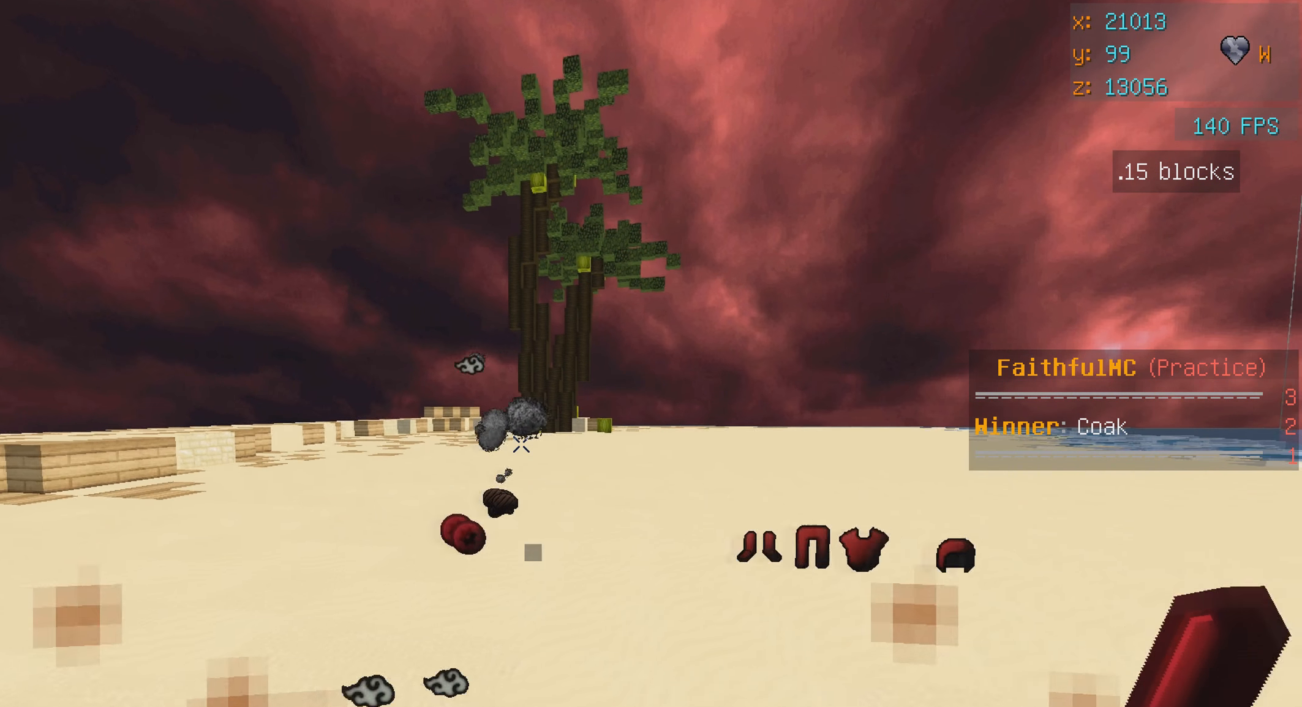
{"keys": ["d"], "mouse": [], "events": []}
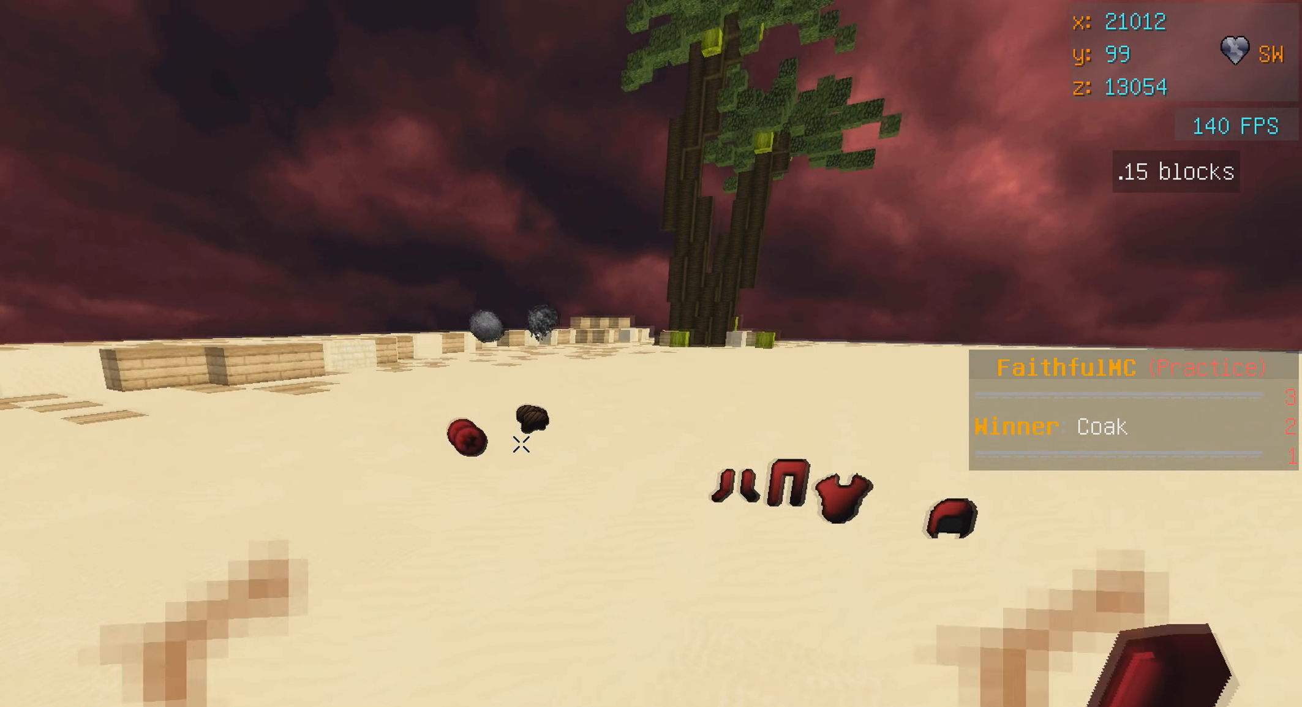
{"keys": ["d", "w"], "mouse": [], "events": [[66, "w", "down"]]}
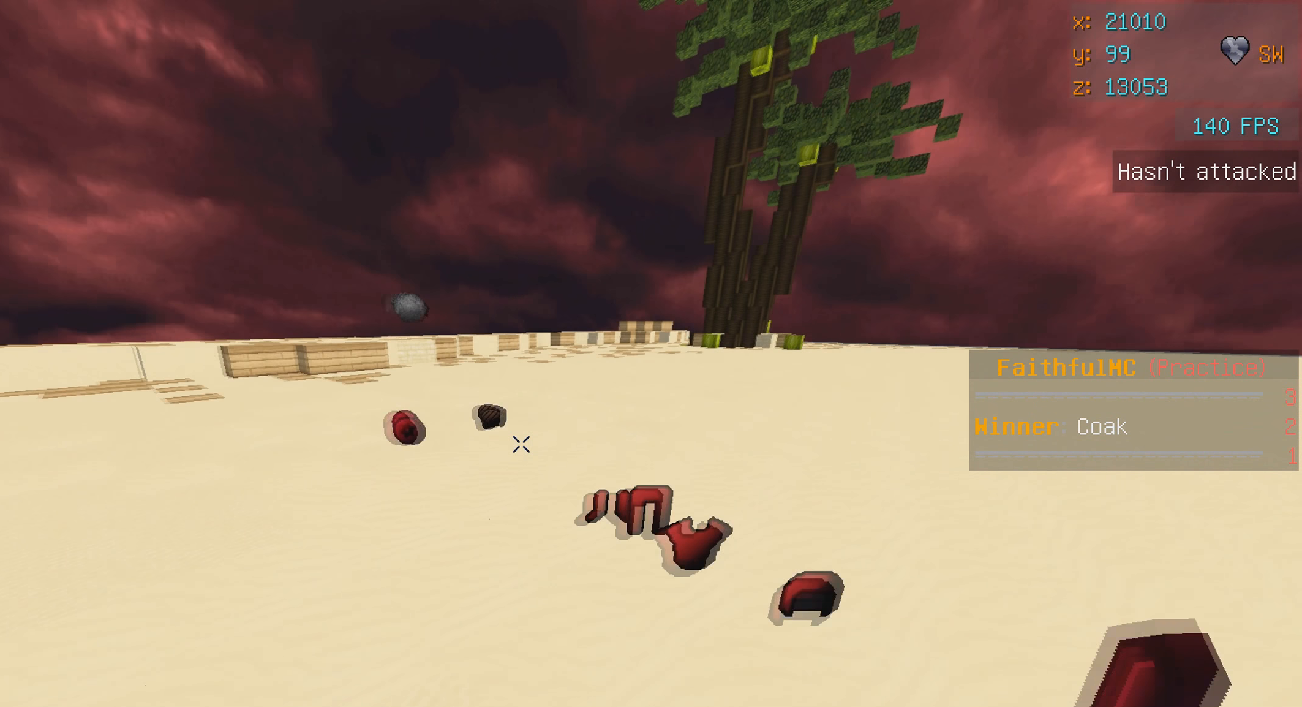
{"keys": ["d"], "mouse": [], "events": [[150, "w", "up"]]}
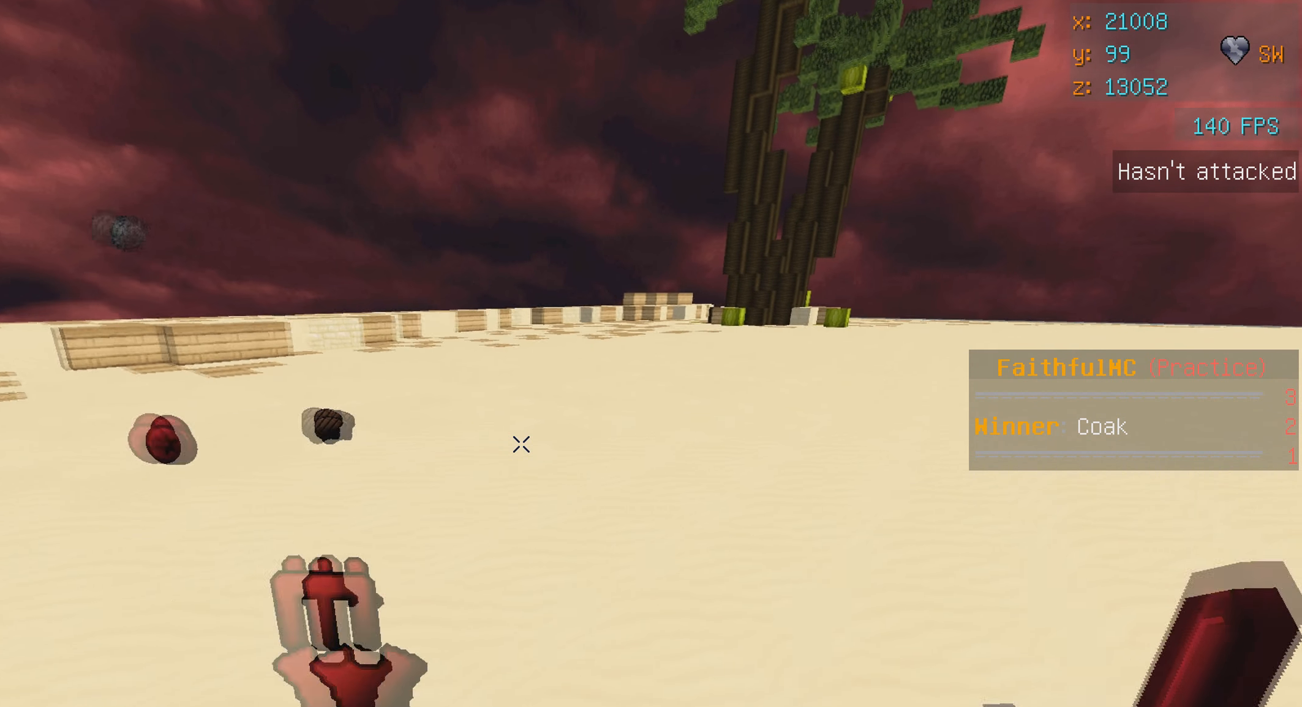
{"keys": ["s"], "mouse": [], "events": [[133, "s", "down"], [366, "d", "up"]]}
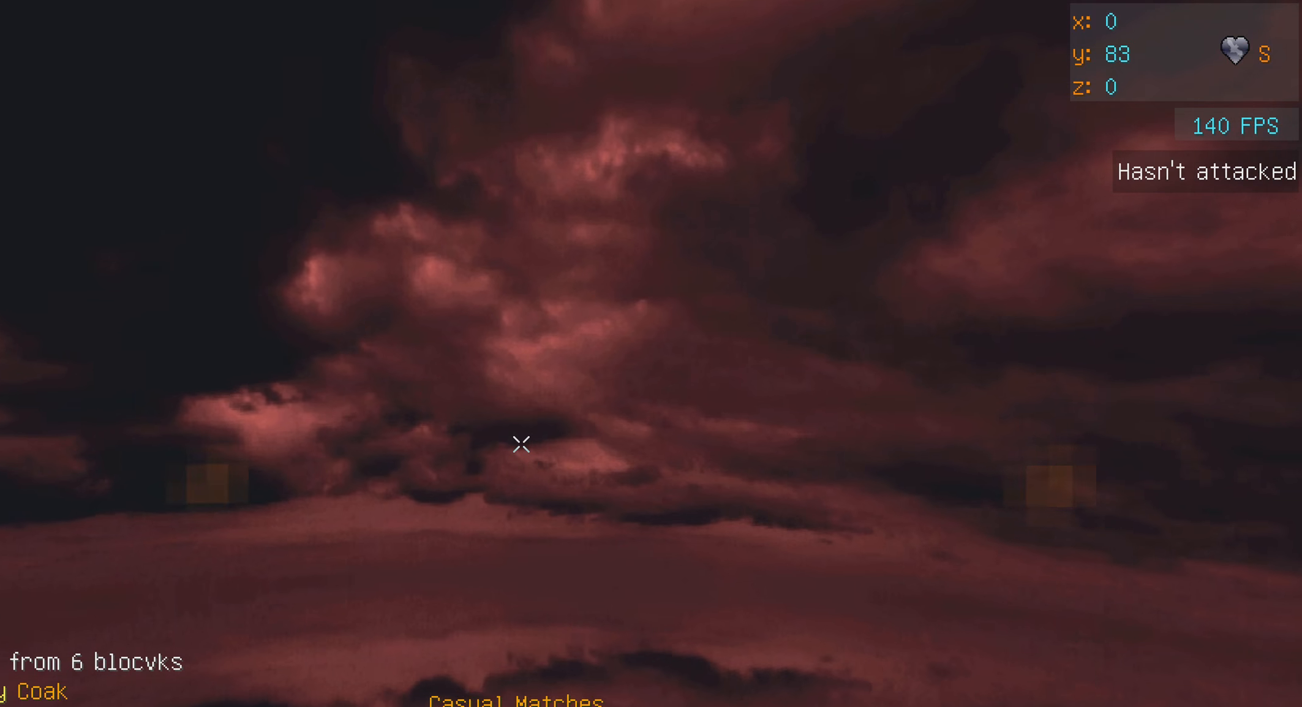
{"keys": [], "mouse": [], "events": [[66, "s", "up"]]}
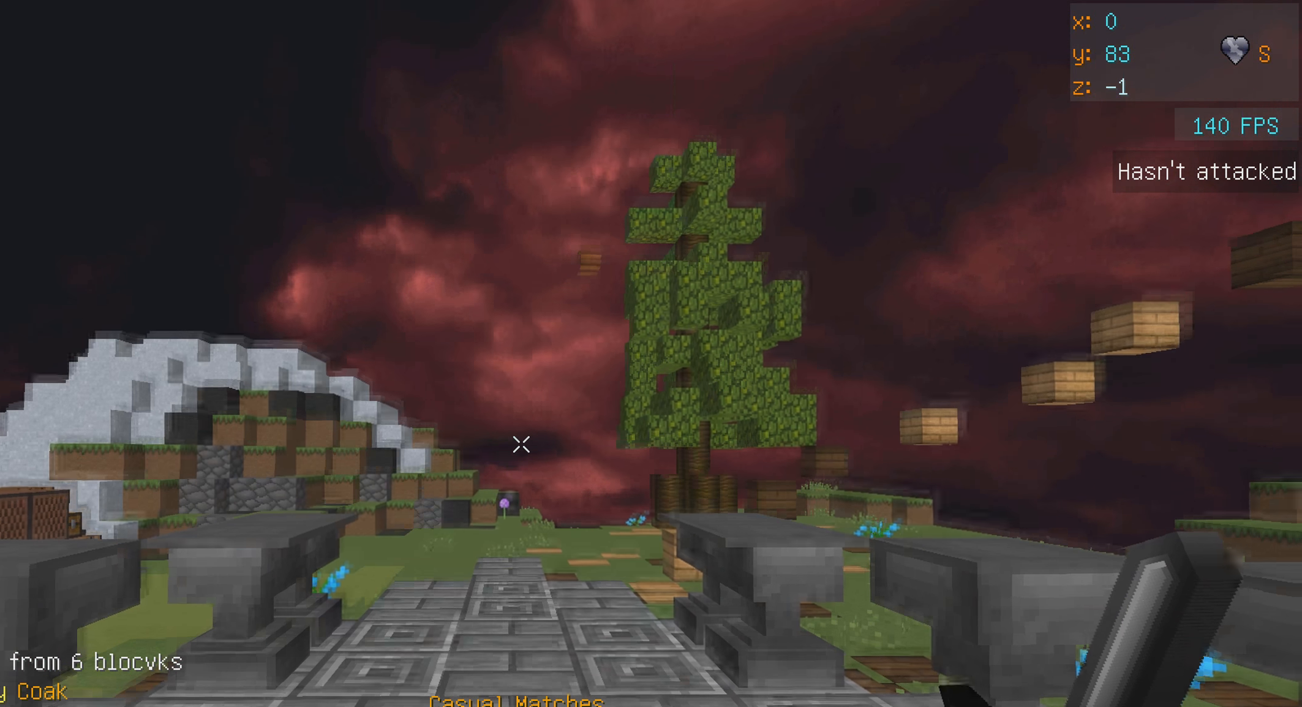
{"keys": [], "mouse": [], "events": []}